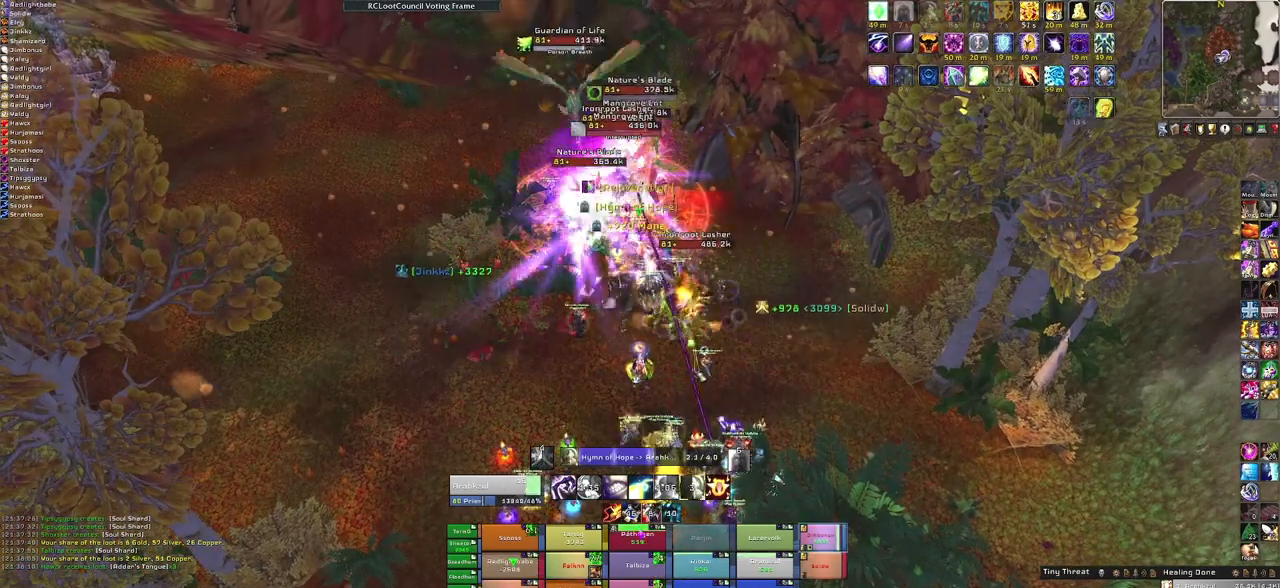
Gameplay with keyboard and mouse; each line is a JSON object with the keys and mouse buttons held at the frame after it. "events" lists presses ("down") and releases ("up") of "1", "2", "3", "4", "5", "a", "alt", "b", "c", "ctrl", "d", "e", "f", "g", "q", "r", "s", "shift", "space", "t", "tab", "tilde", "v", "w", "x", "z", "mouse_left", "mouse_wheel", "mouse_right", "mouse_mb4" and "mouse_mb5" between this image and that frame as [ms after this image, input, new state], when the widget could be followed in between. "mouse_left", "mouse_wheel", "mouse_right", "mouse_mb4", "mouse_mb5" = the "left", "wheel", "right", "mb4", "mb5" buttons of the "mouse" list. No other keys are recorded. "wheel" means that the mouse wheel is clicked or scrolled. Mouse movement is not recorded.
{"keys": [], "mouse": ["right"], "events": [[334, "mouse_right", "down"]]}
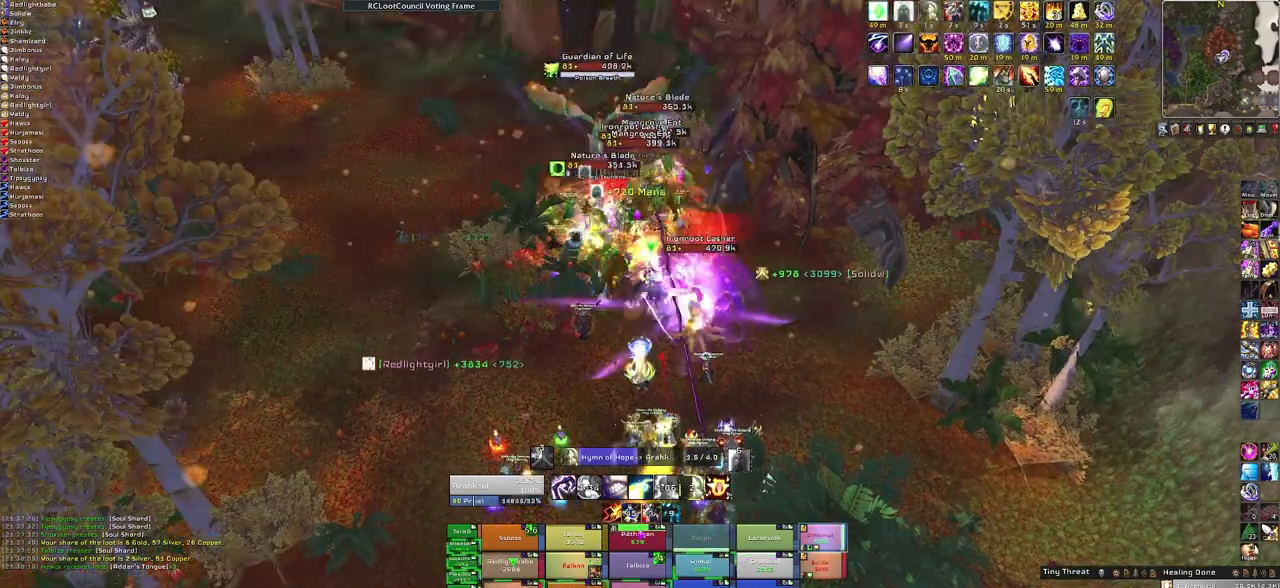
{"keys": [], "mouse": [], "events": [[267, "mouse_right", "up"]]}
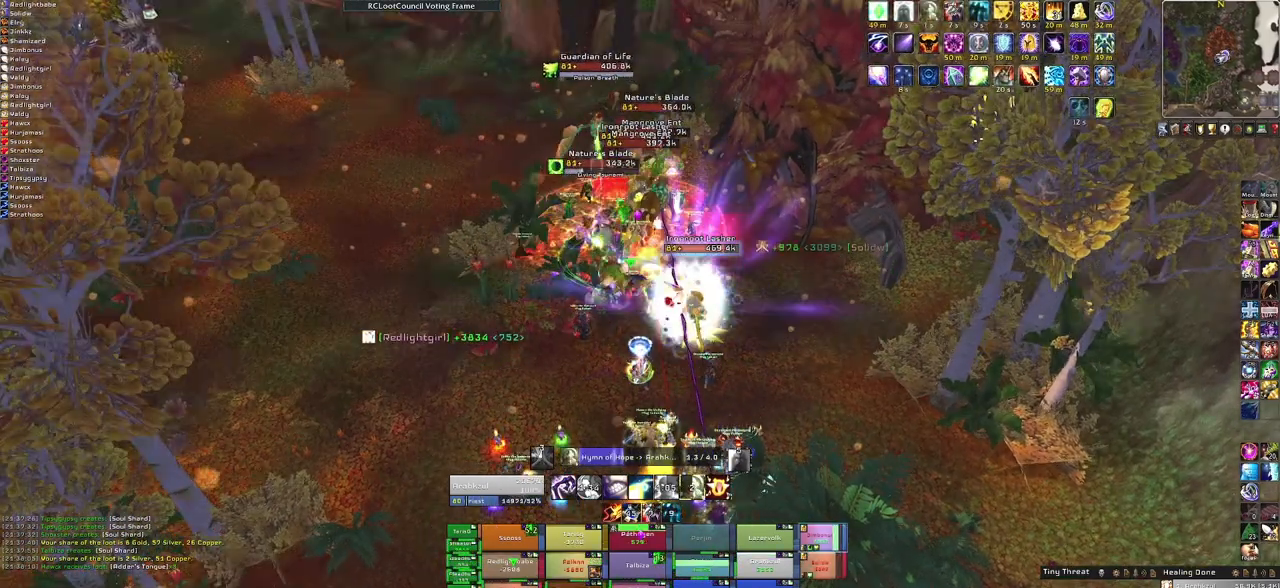
{"keys": [], "mouse": [], "events": []}
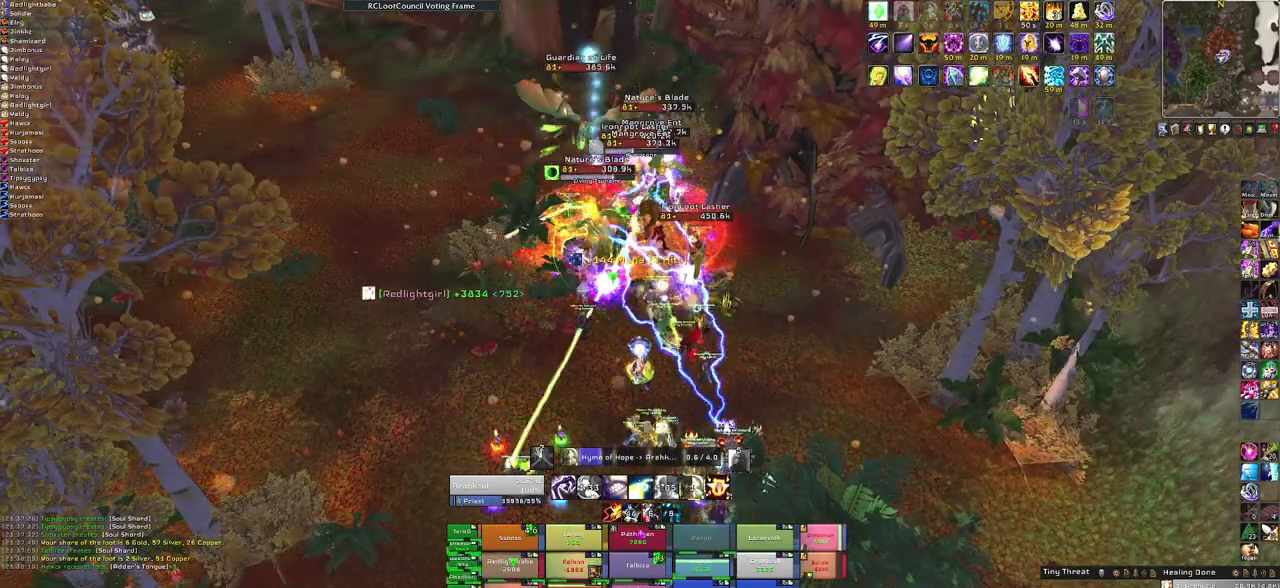
{"keys": [], "mouse": [], "events": [[67, "f", "down"], [201, "s", "down"], [234, "f", "up"], [468, "s", "up"]]}
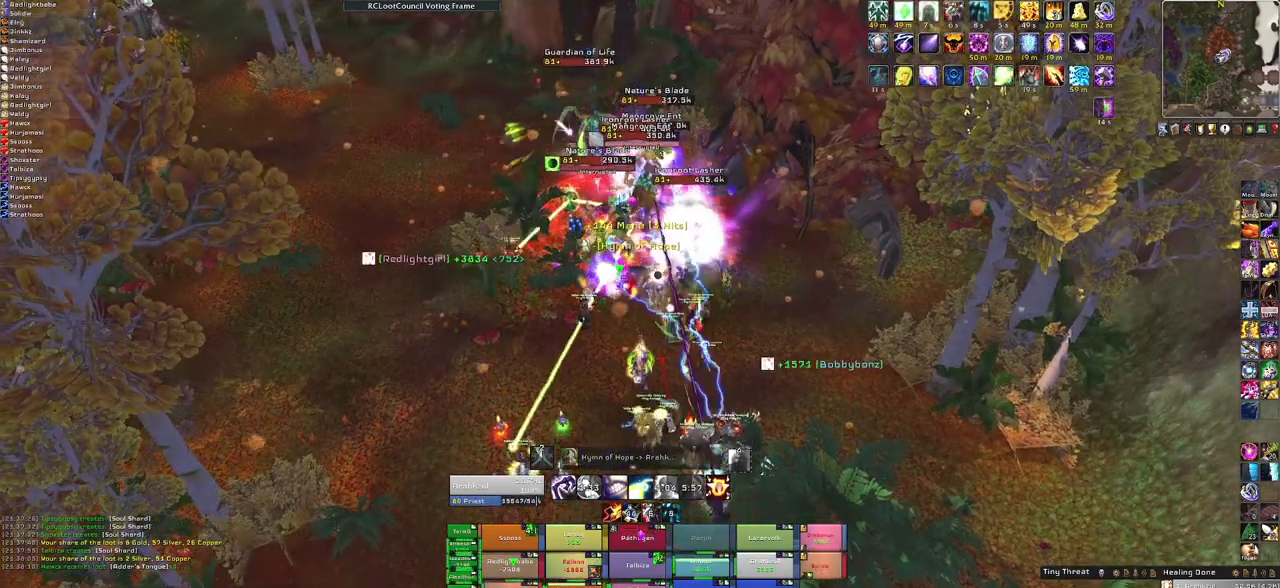
{"keys": ["f"], "mouse": [], "events": [[367, "f", "down"]]}
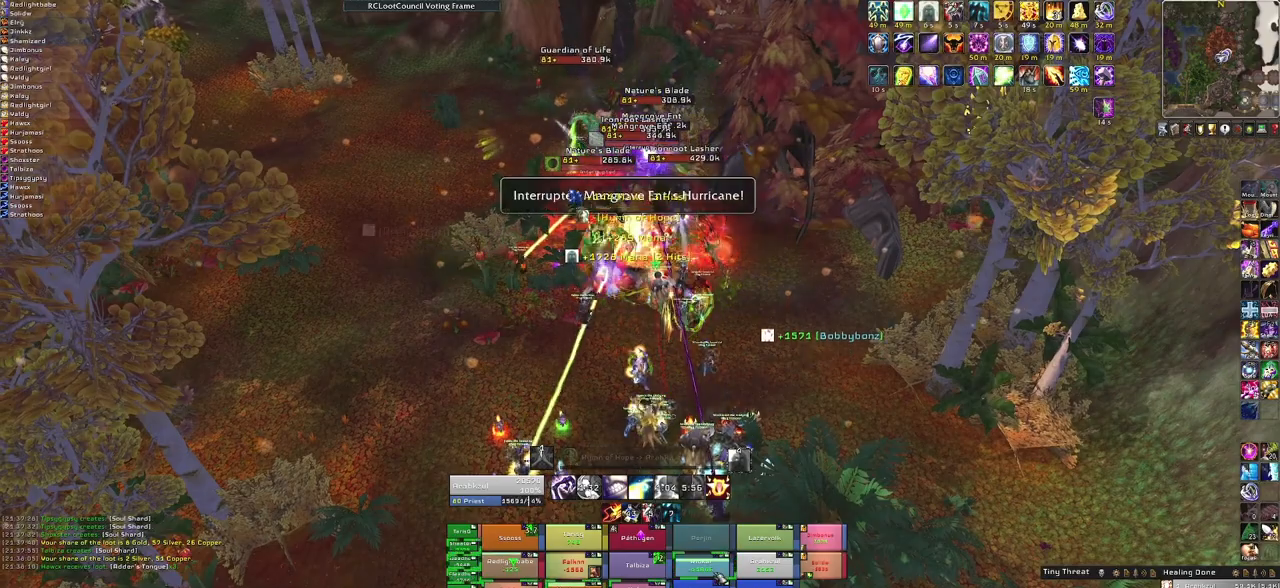
{"keys": [], "mouse": [], "events": [[34, "f", "up"], [101, "f", "down"], [201, "f", "up"], [301, "f", "down"], [468, "f", "up"]]}
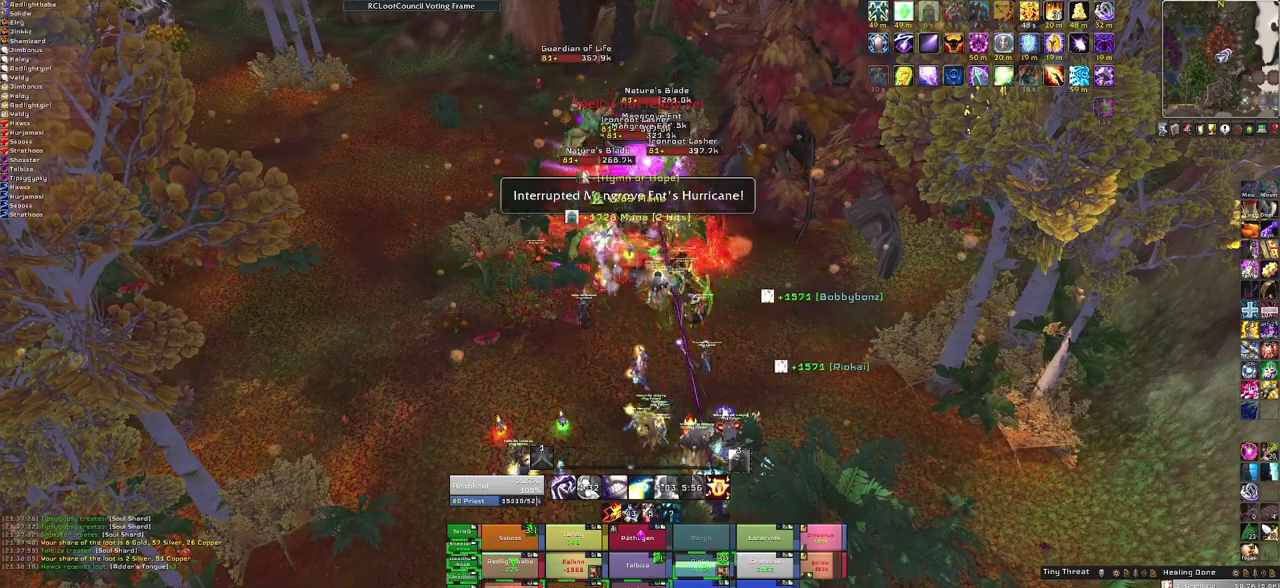
{"keys": ["f"], "mouse": [], "events": [[334, "f", "down"], [467, "f", "up"], [500, "f", "down"]]}
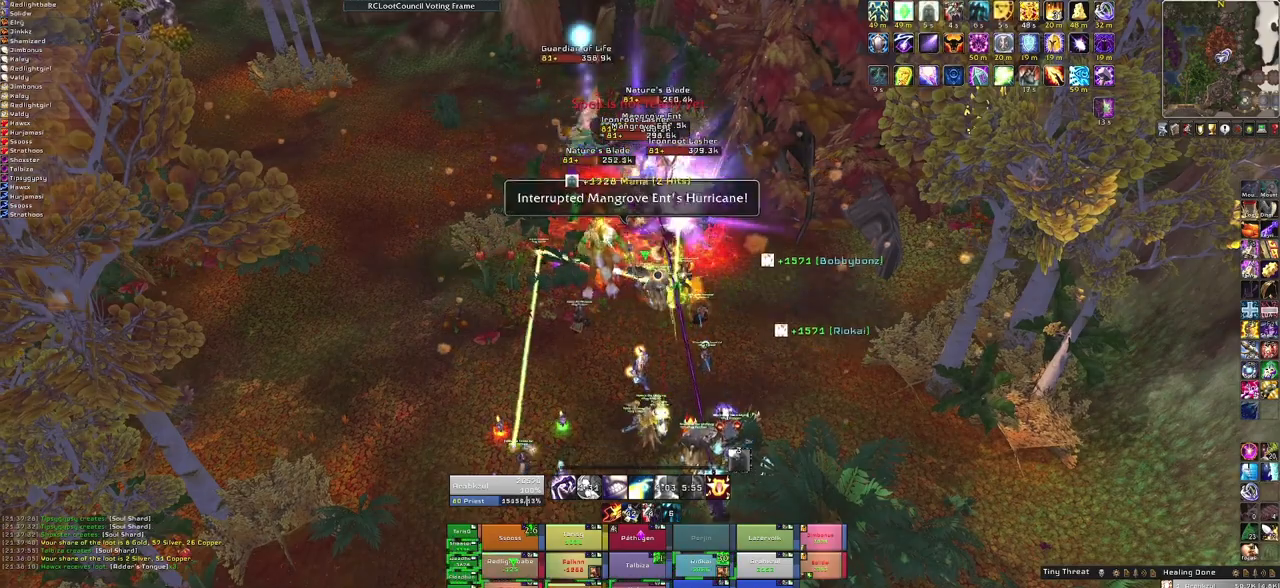
{"keys": [], "mouse": [], "events": [[134, "f", "up"], [234, "f", "down"], [368, "f", "up"]]}
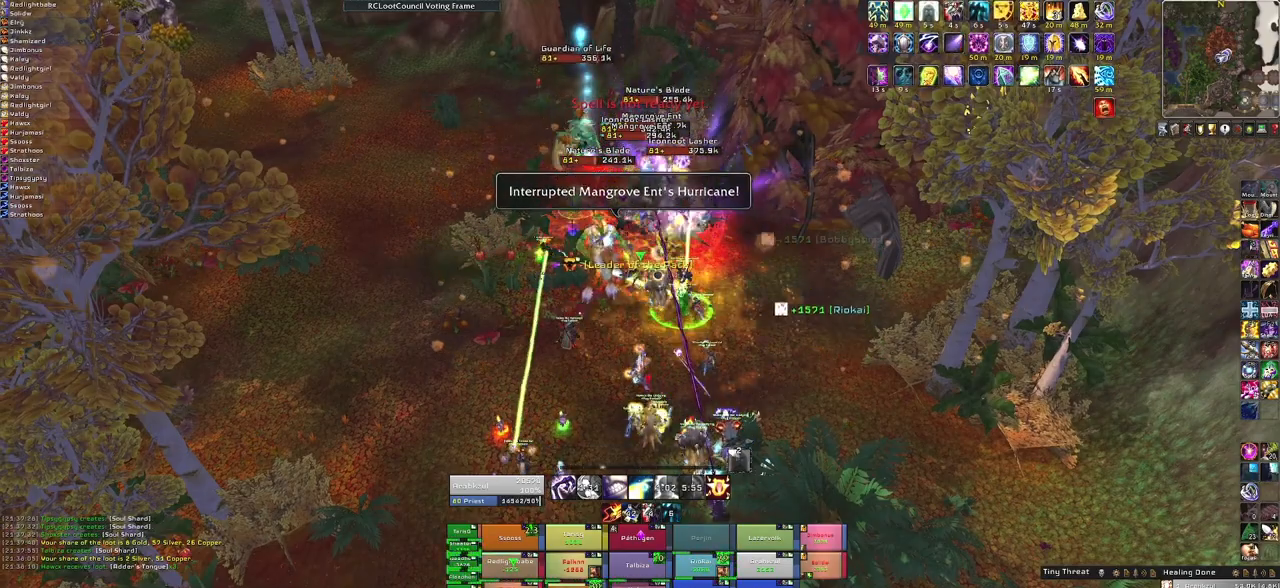
{"keys": ["f"], "mouse": [], "events": [[267, "f", "down"], [400, "f", "up"], [500, "f", "down"]]}
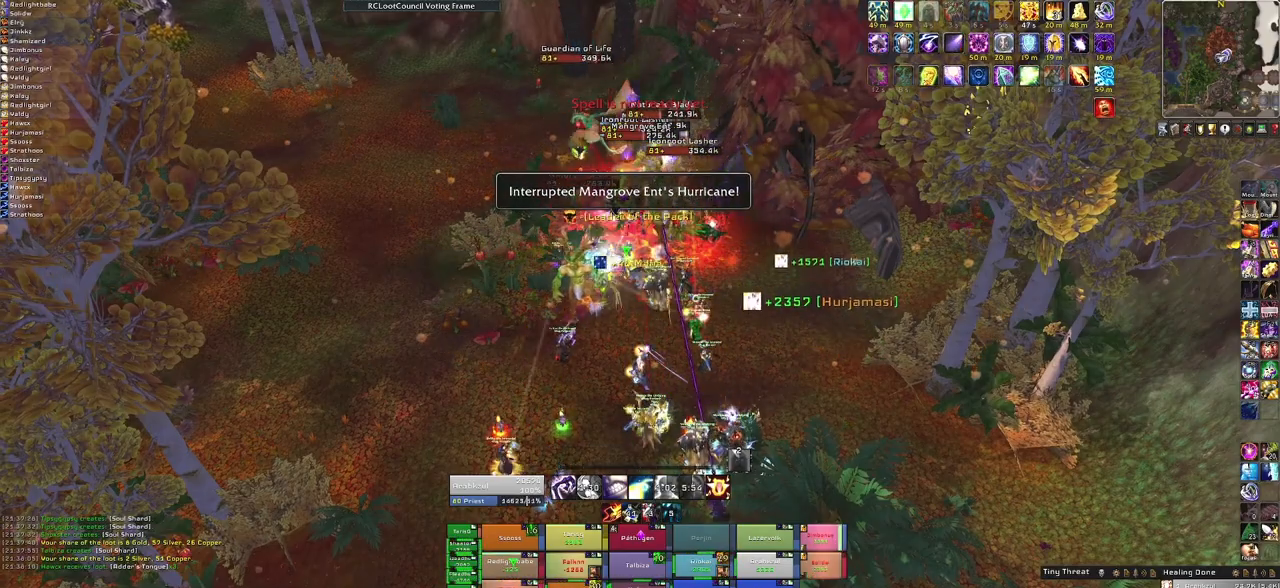
{"keys": ["f"], "mouse": [], "events": [[134, "f", "up"], [234, "f", "down"], [368, "f", "up"], [401, "f", "down"]]}
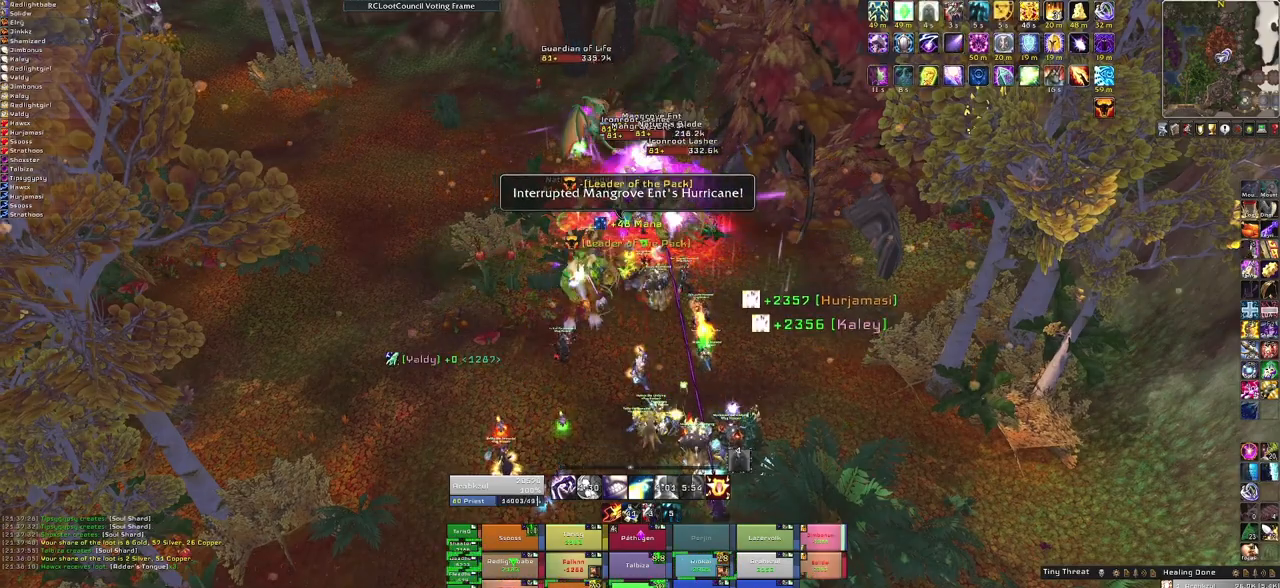
{"keys": ["f"], "mouse": [], "events": [[33, "f", "up"], [434, "f", "down"]]}
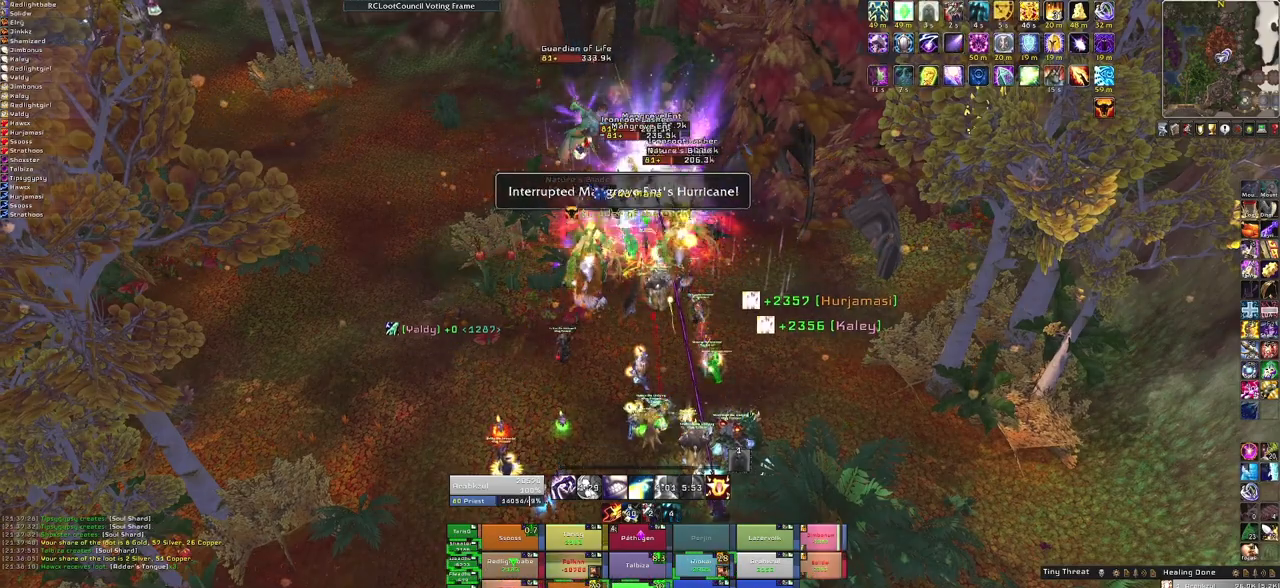
{"keys": [], "mouse": [], "events": [[67, "f", "up"], [167, "f", "down"], [267, "f", "up"], [334, "f", "down"], [501, "f", "up"]]}
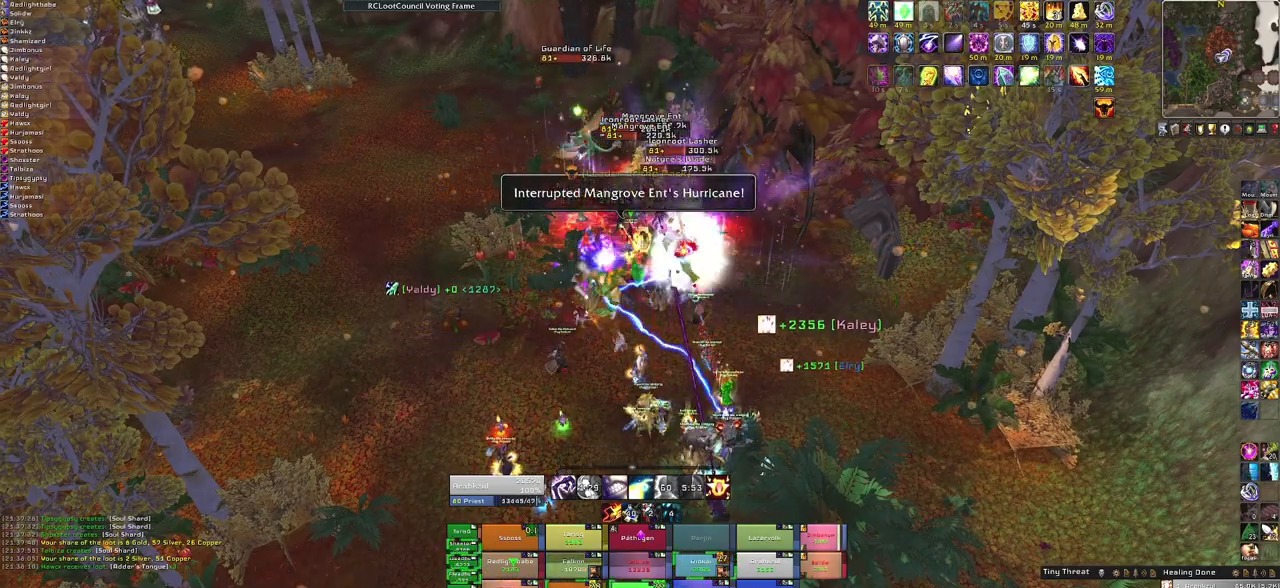
{"keys": [], "mouse": [], "events": []}
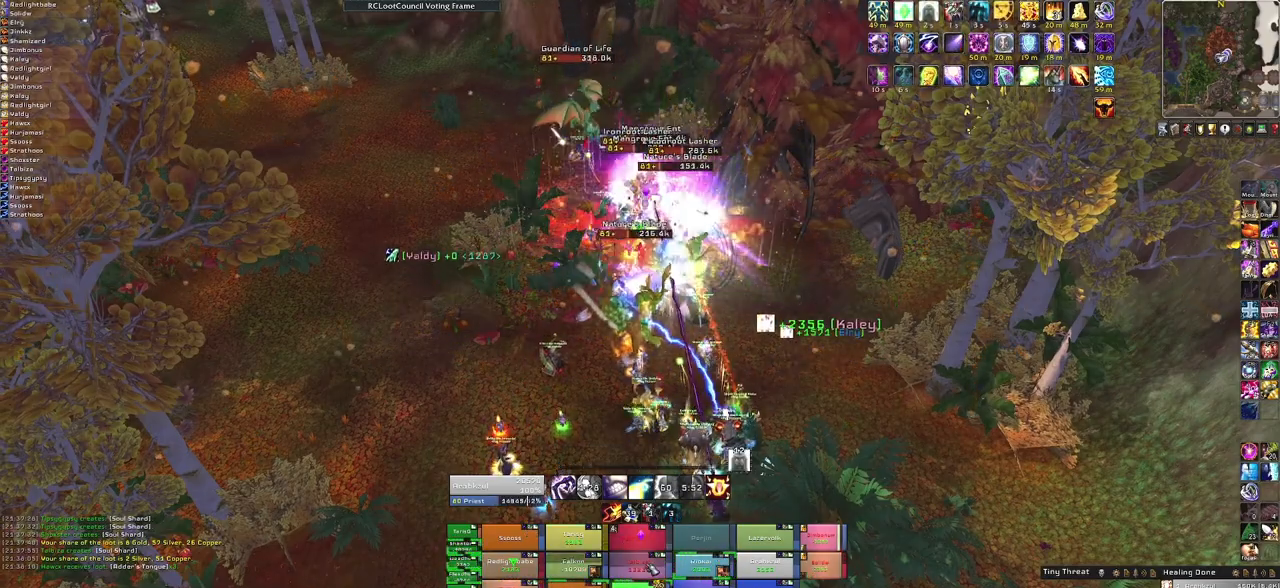
{"keys": [], "mouse": [], "events": [[34, "q", "down"], [201, "q", "up"]]}
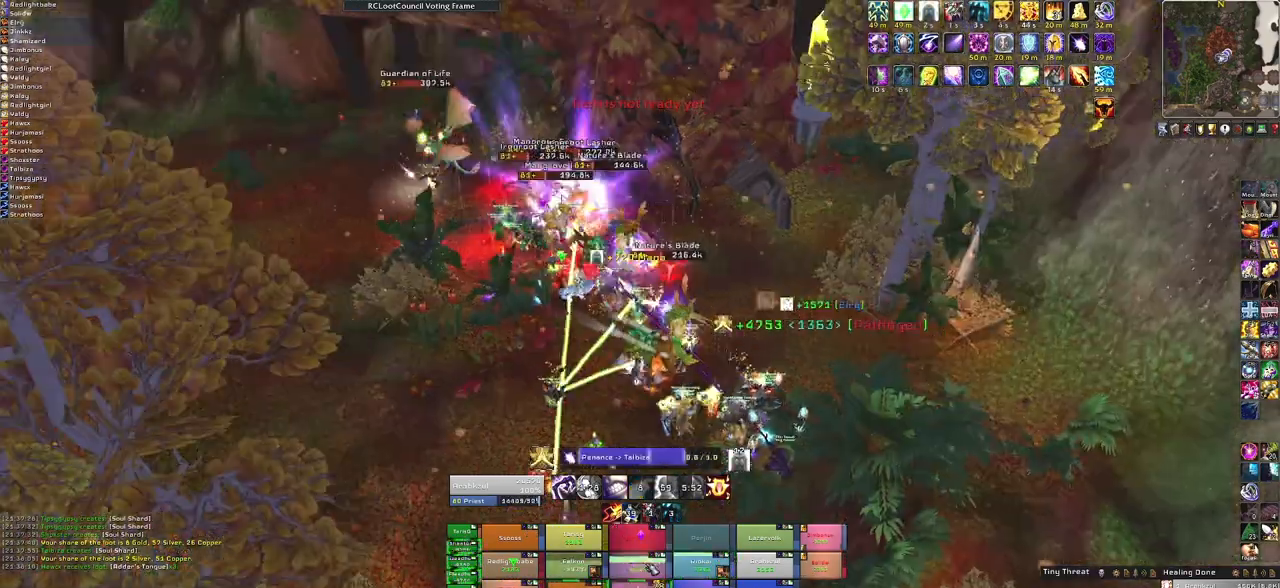
{"keys": [], "mouse": [], "events": []}
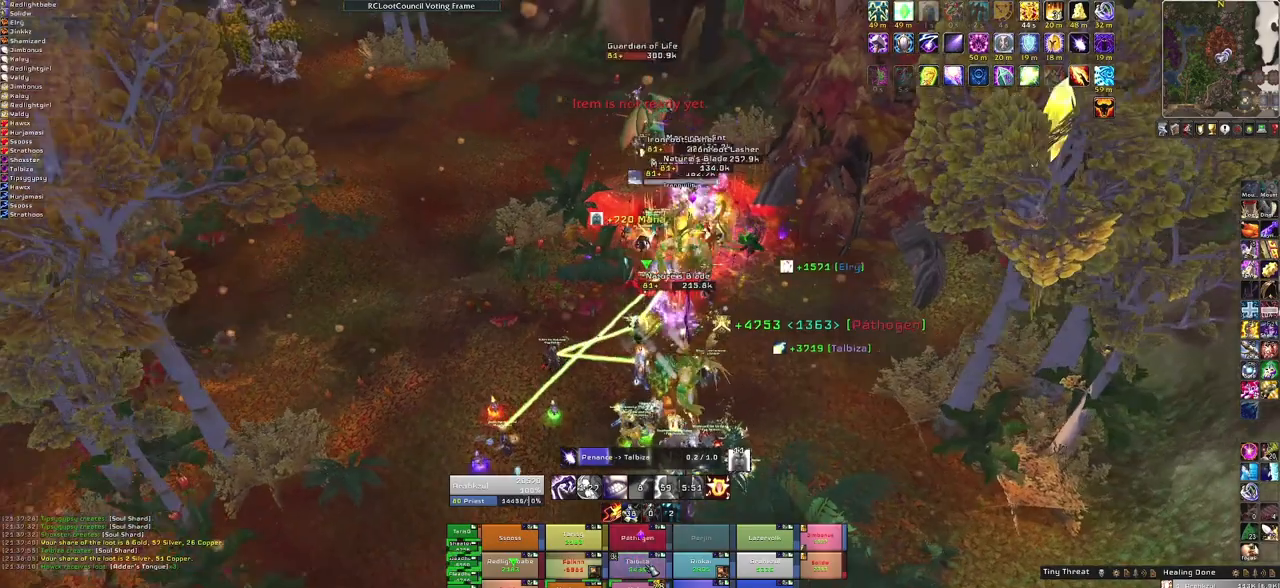
{"keys": ["f"], "mouse": [], "events": [[468, "f", "down"]]}
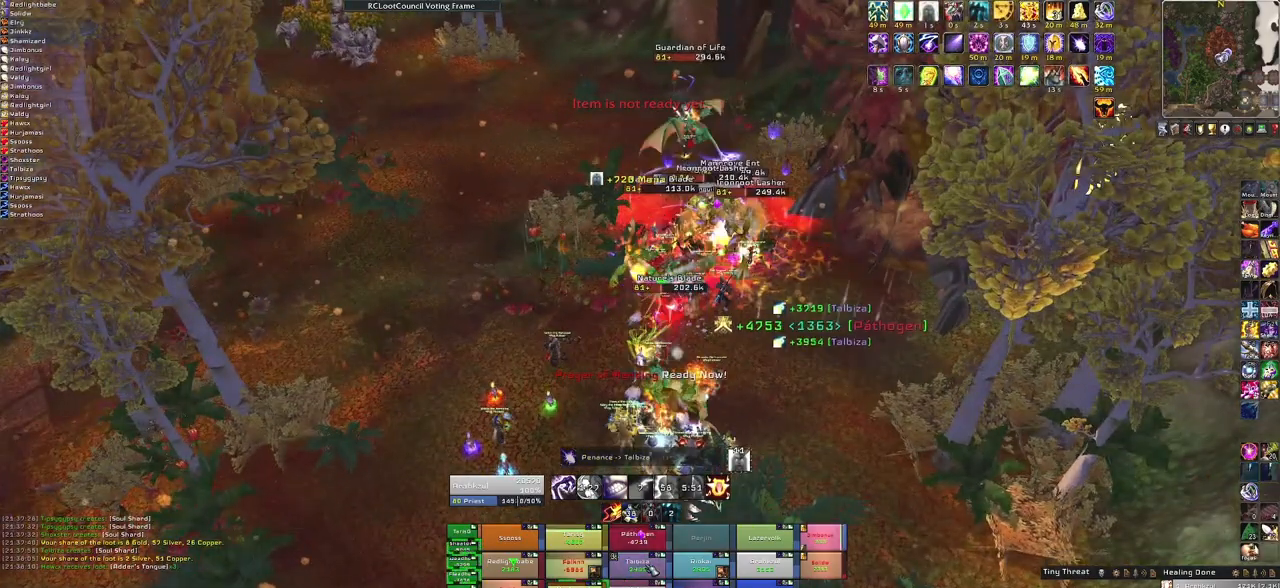
{"keys": ["s"], "mouse": [], "events": [[133, "f", "up"], [234, "s", "down"]]}
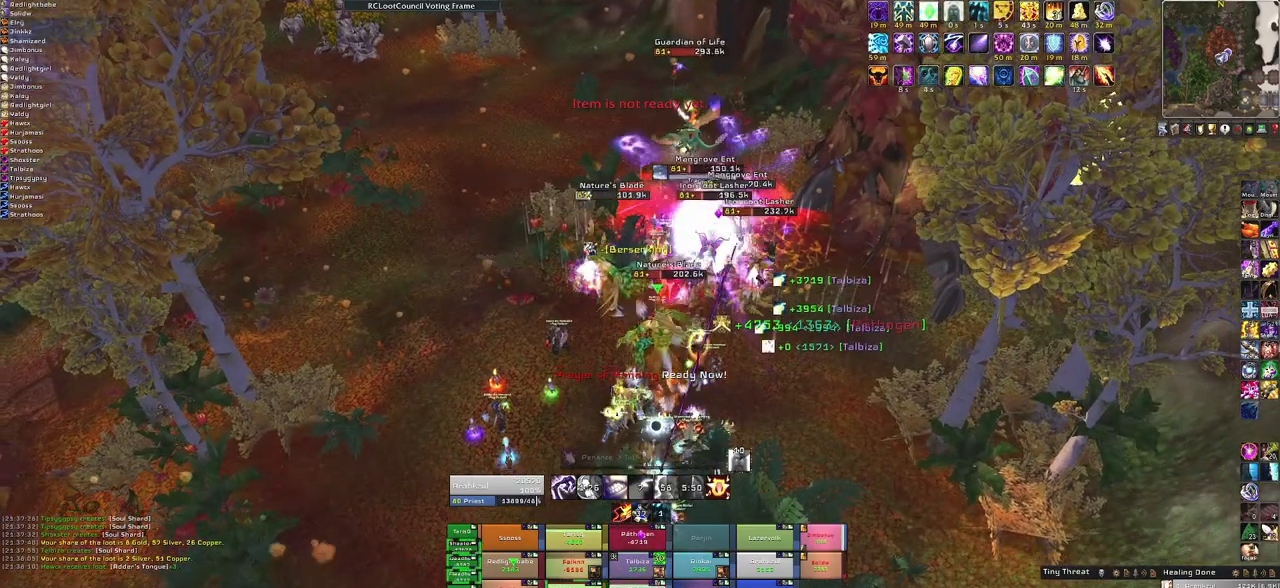
{"keys": ["s"], "mouse": [], "events": [[167, "f", "down"], [301, "f", "up"], [334, "f", "down"], [501, "f", "up"]]}
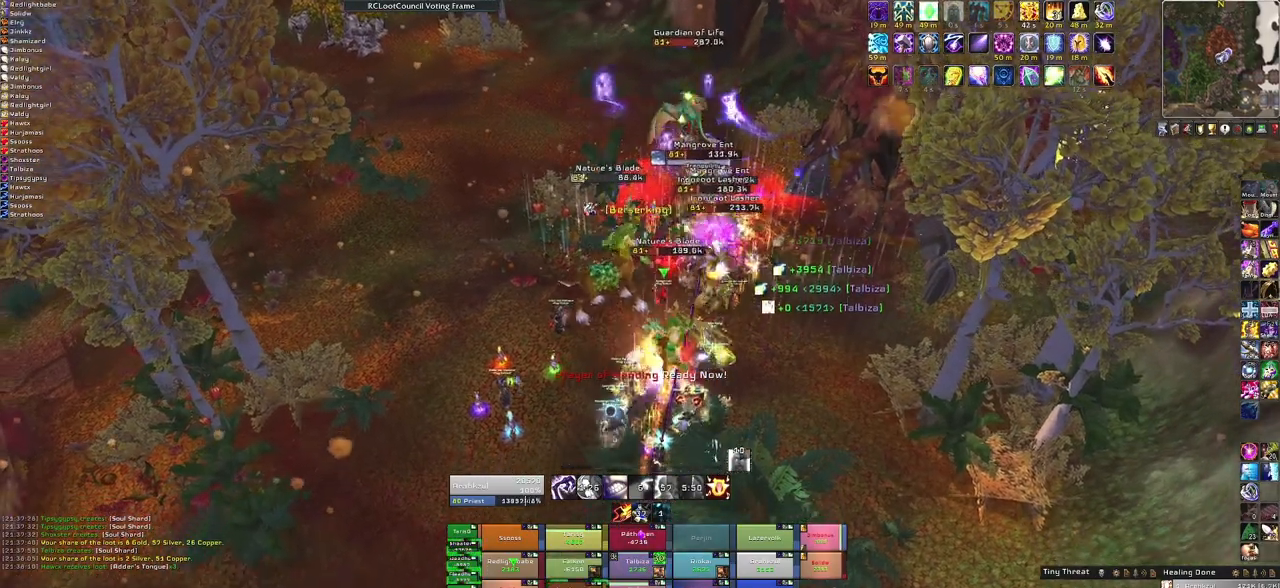
{"keys": ["s"], "mouse": [], "events": [[67, "f", "down"], [167, "f", "up"], [234, "f", "down"], [367, "f", "up"]]}
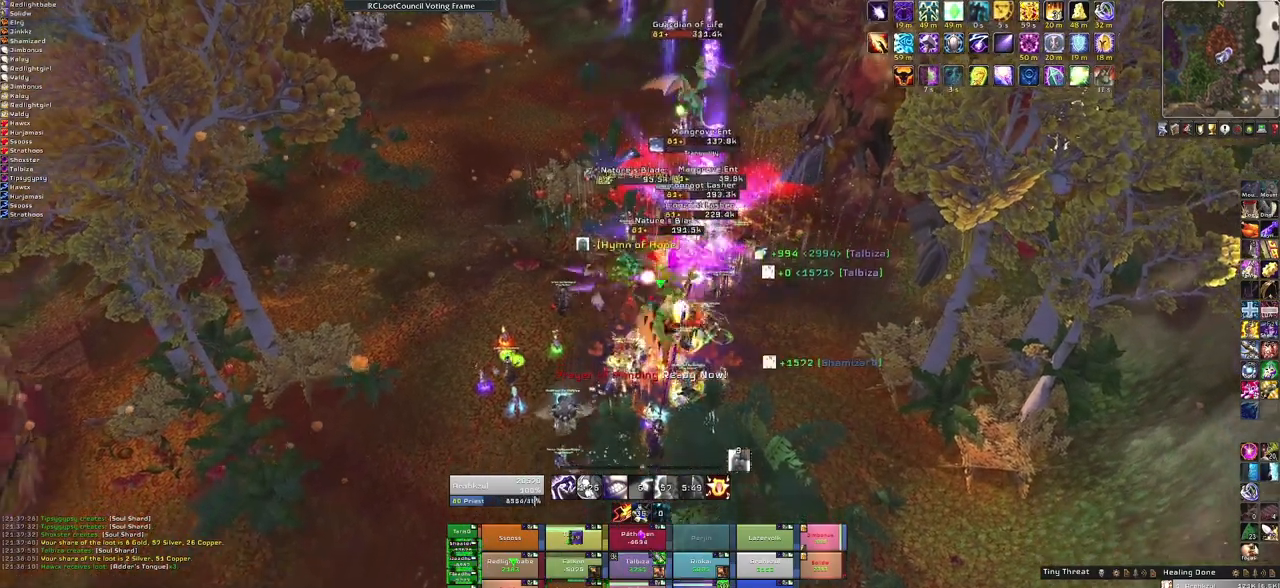
{"keys": [], "mouse": [], "events": [[234, "s", "up"], [267, "f", "down"], [434, "f", "up"]]}
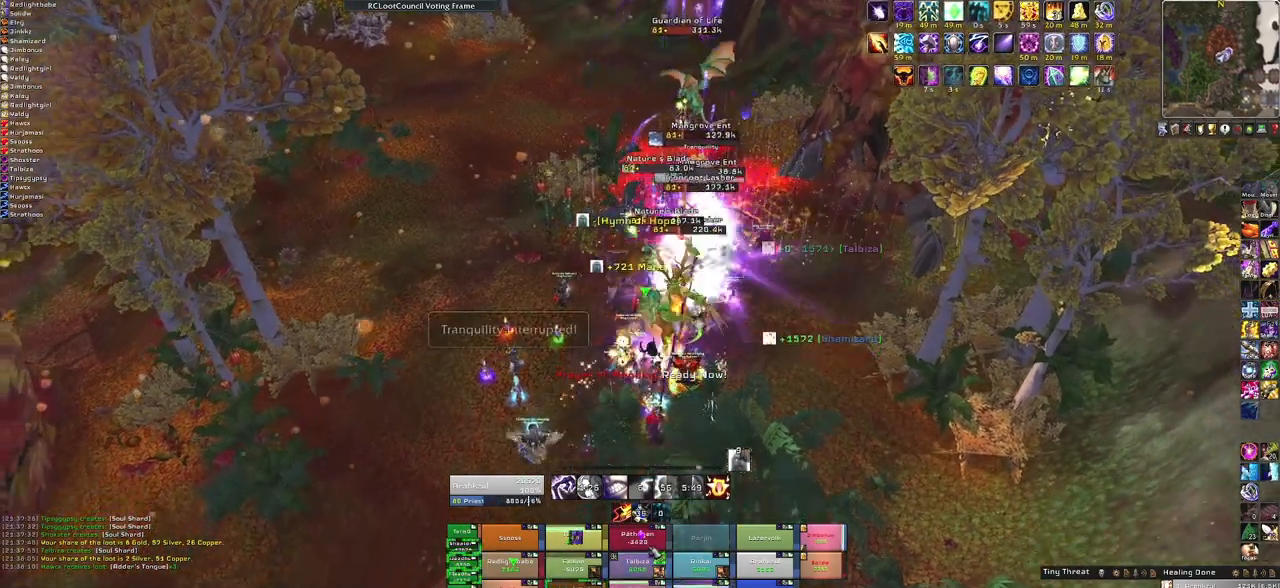
{"keys": [], "mouse": [], "events": [[33, "f", "down"], [167, "f", "up"], [200, "f", "down"], [400, "f", "up"]]}
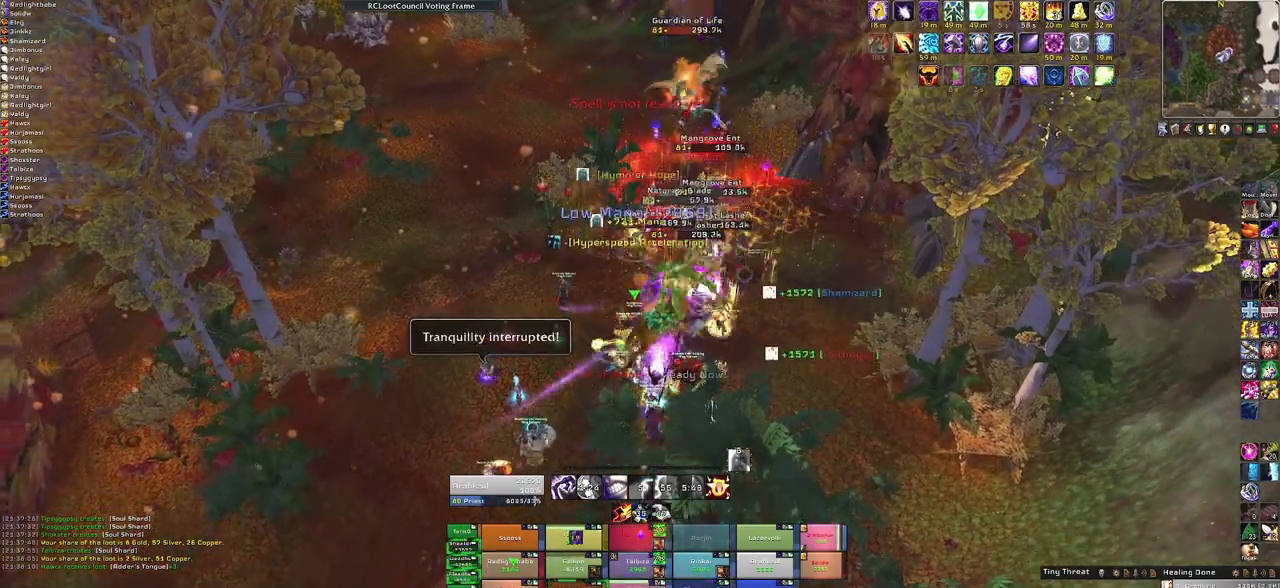
{"keys": [], "mouse": [], "events": [[401, "f", "down"], [501, "f", "up"]]}
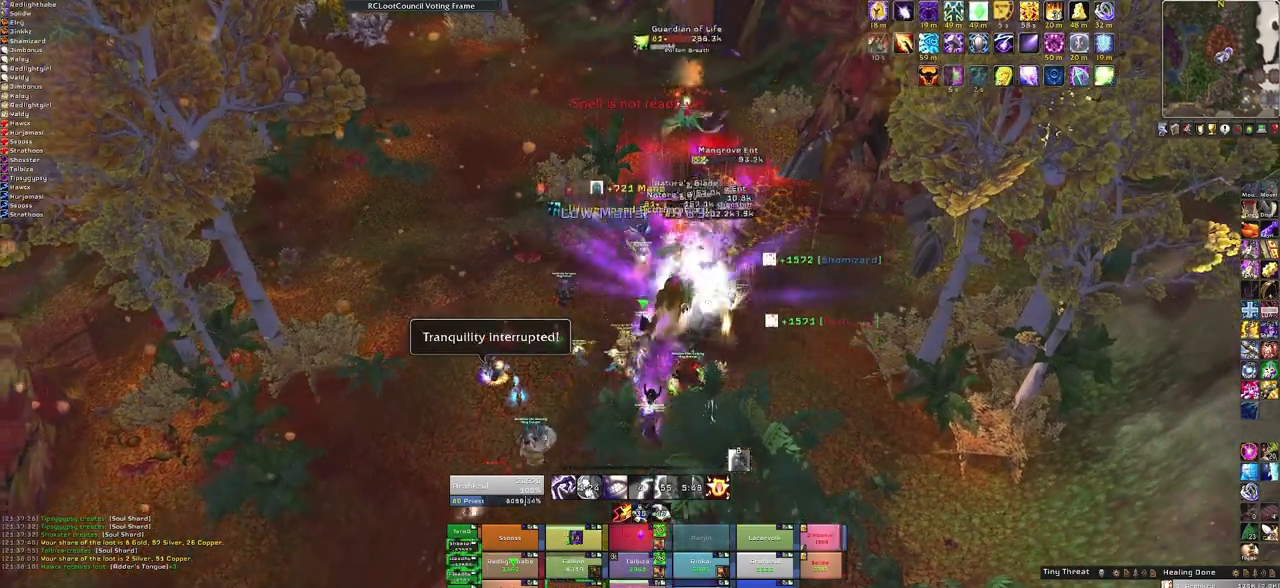
{"keys": ["d"], "mouse": [], "events": [[100, "f", "down"], [234, "f", "up"], [367, "d", "down"]]}
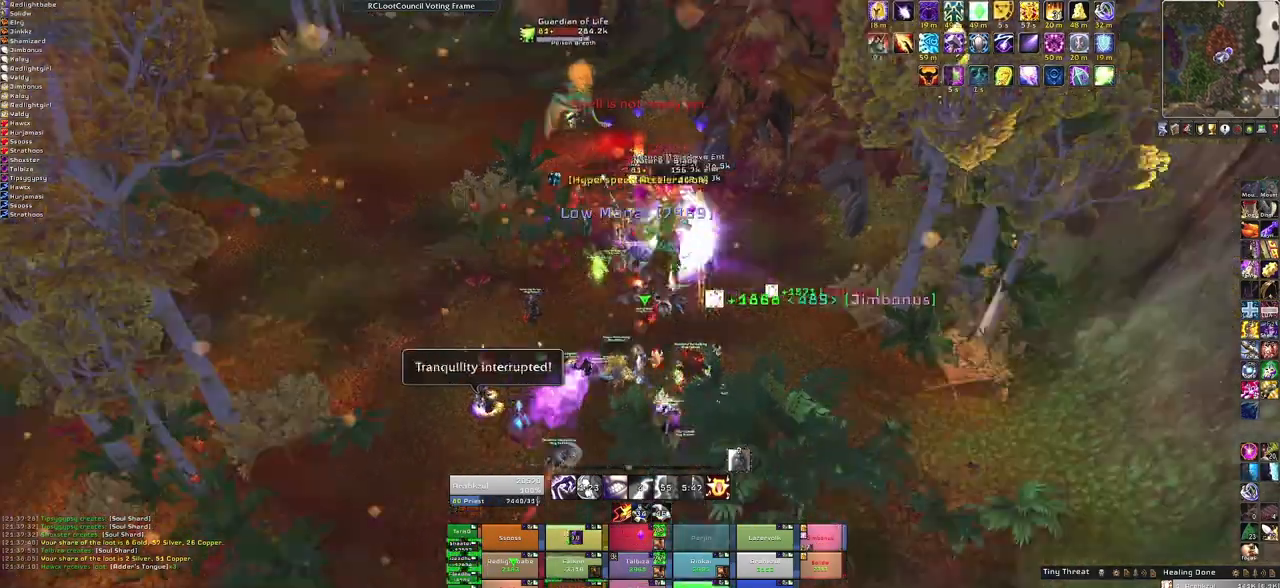
{"keys": ["s"], "mouse": [], "events": [[67, "d", "up"], [67, "s", "down"]]}
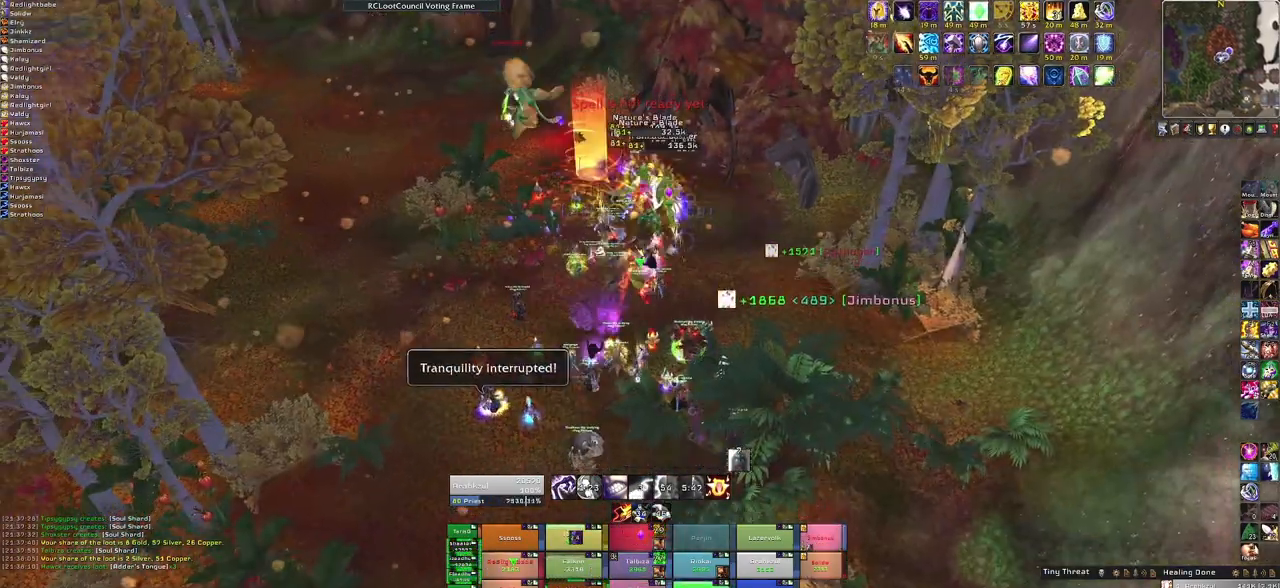
{"keys": [], "mouse": [], "events": [[100, "s", "up"], [267, "c", "down"], [400, "c", "up"]]}
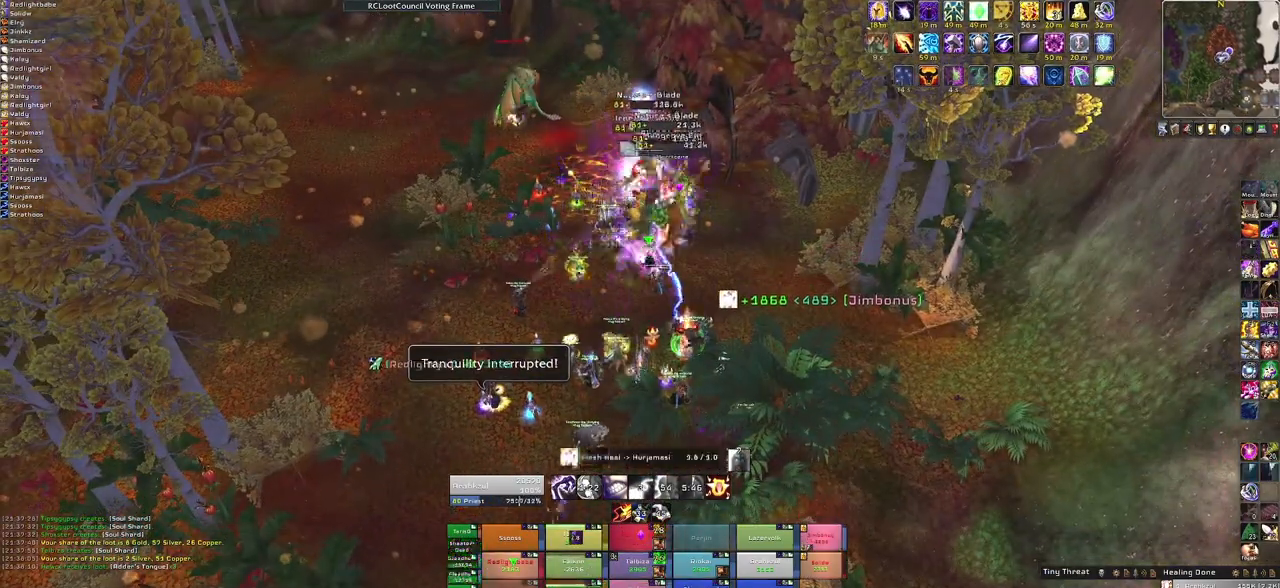
{"keys": [], "mouse": [], "events": []}
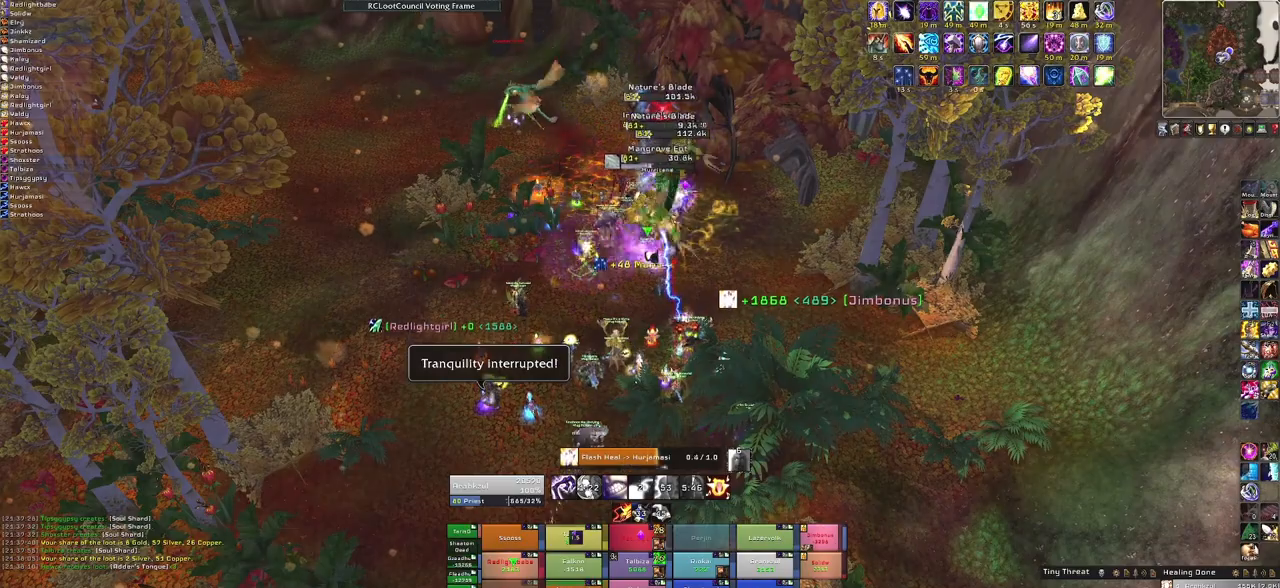
{"keys": [], "mouse": [], "events": []}
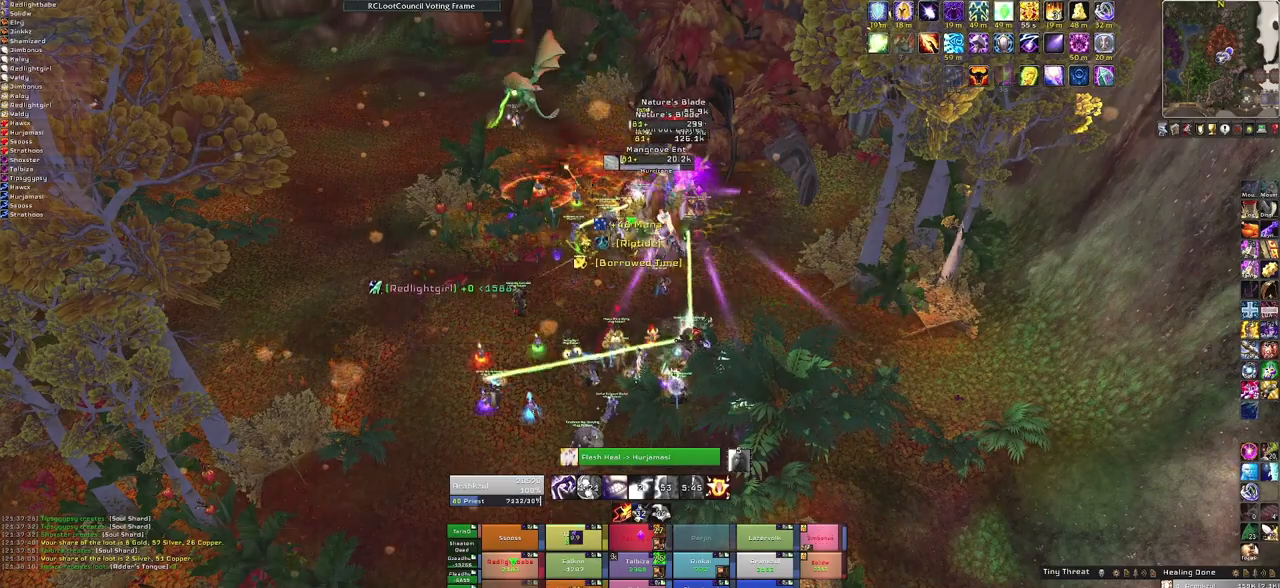
{"keys": [], "mouse": [], "events": []}
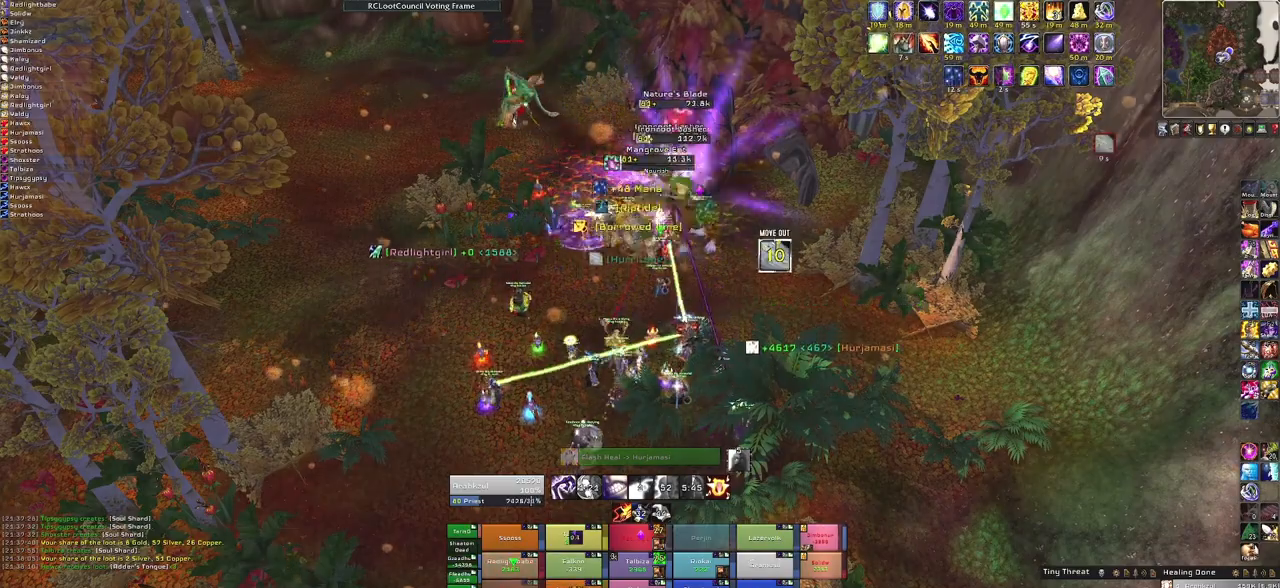
{"keys": ["w"], "mouse": [], "events": [[300, "f", "down"], [367, "w", "down"], [467, "f", "up"]]}
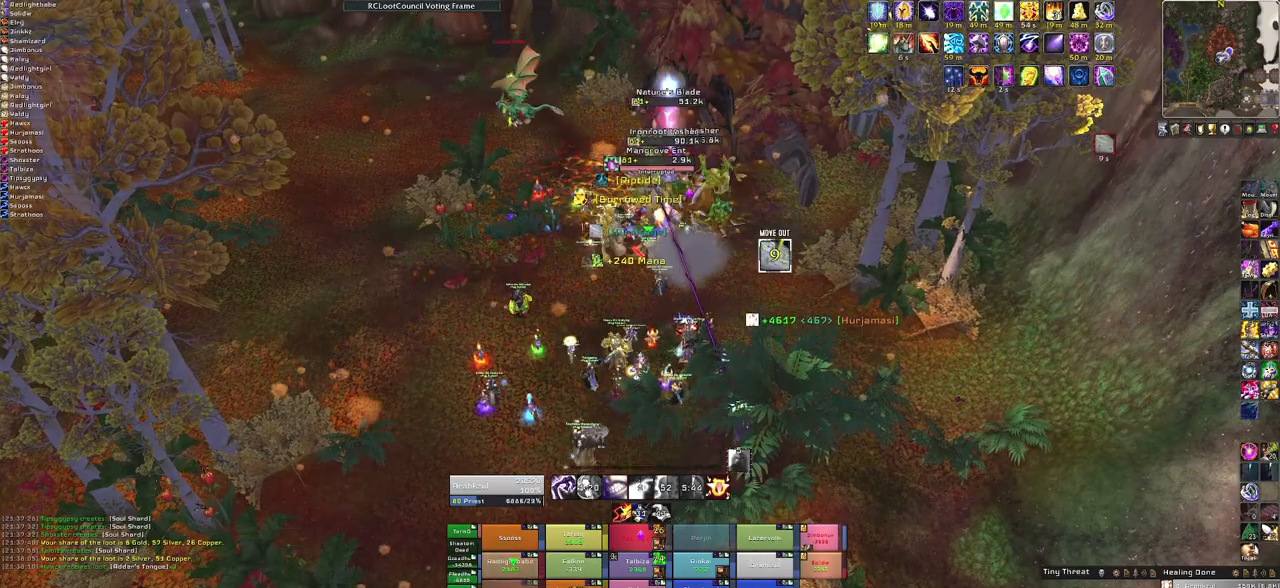
{"keys": ["w"], "mouse": [], "events": []}